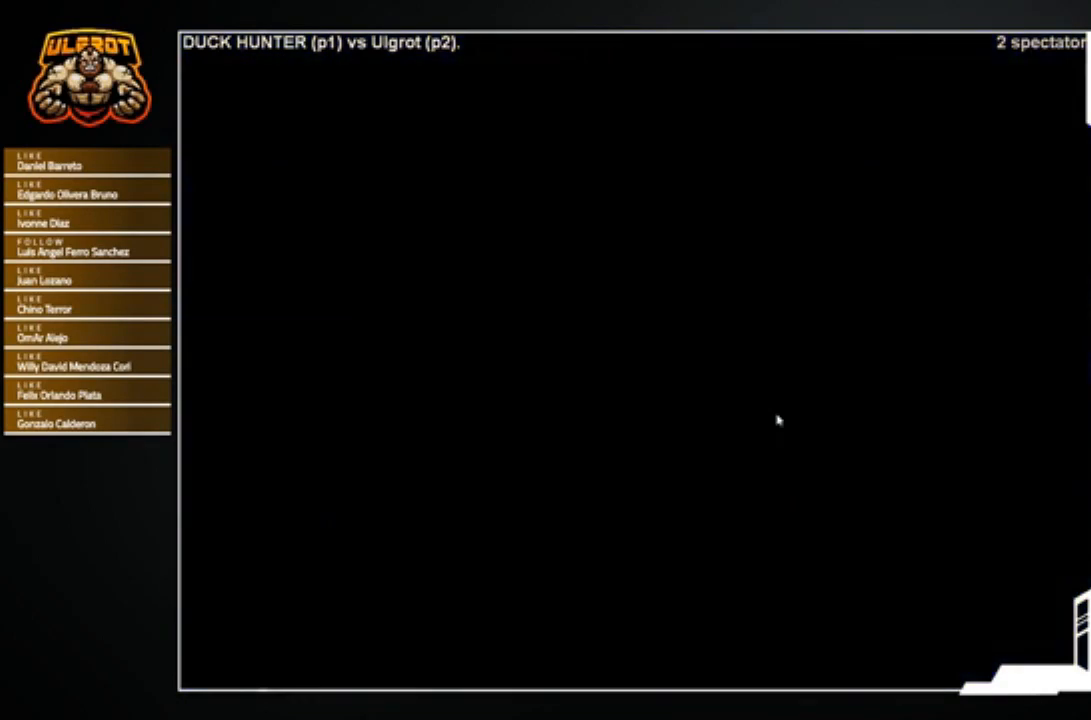
Gameplay with a controller (arcade stick); each line is a JSON object with the inputs held at the frame after it. "events" lists button and stick changes between this image and that frame as [ms after this image, input, new state], when the widget could be followed in between. Not read: L3 R3.
{"buttons": [], "left_stick": "center", "events": [[200, "CROSS", "down"], [200, "SQUARE", "down"], [301, "CROSS", "up"], [367, "SQUARE", "up"]]}
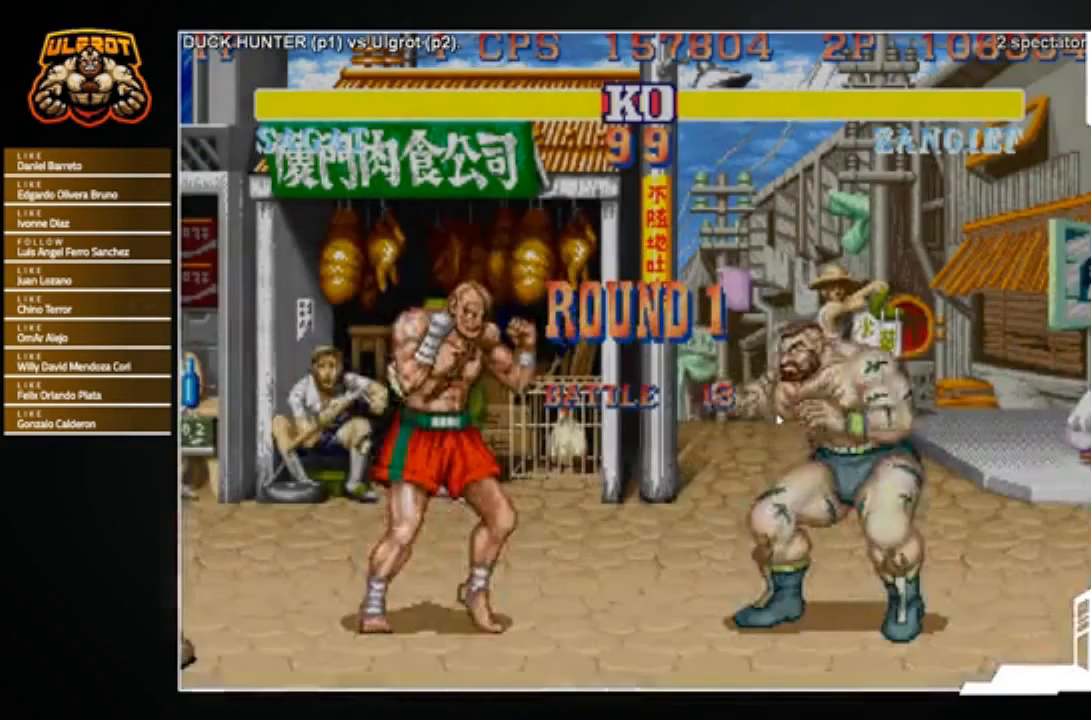
{"buttons": [], "left_stick": "center", "events": [[66, "SQUARE", "down"], [100, "R1", "down"], [167, "R1", "up"], [167, "SQUARE", "up"]]}
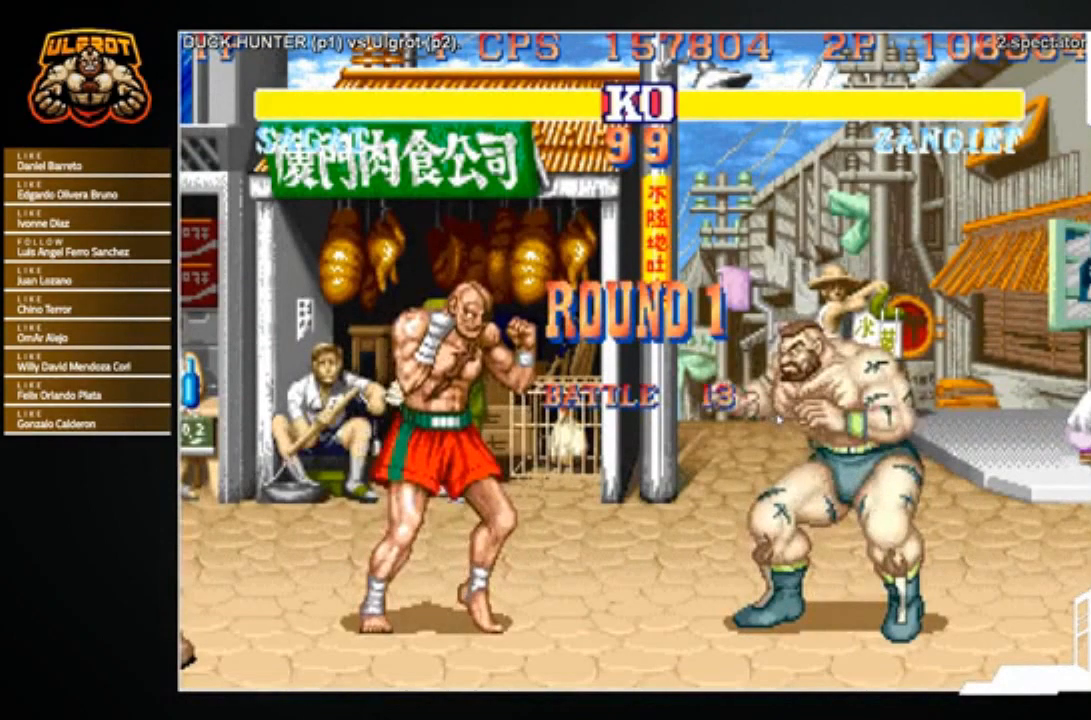
{"buttons": [], "left_stick": "center", "events": []}
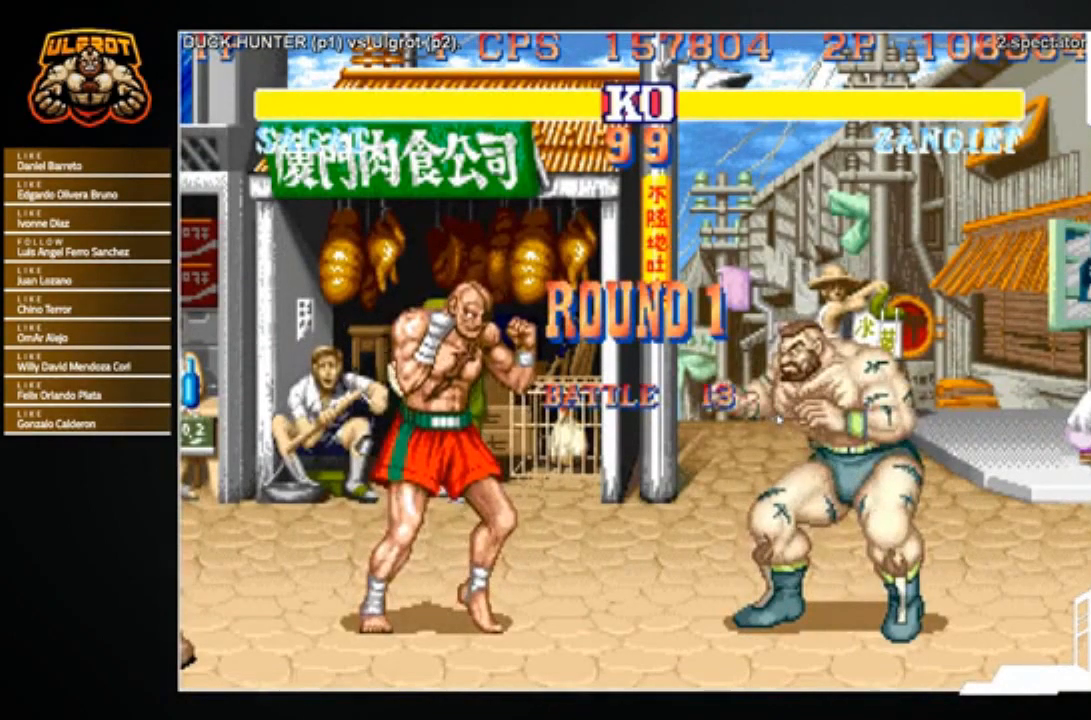
{"buttons": [], "left_stick": "center", "events": []}
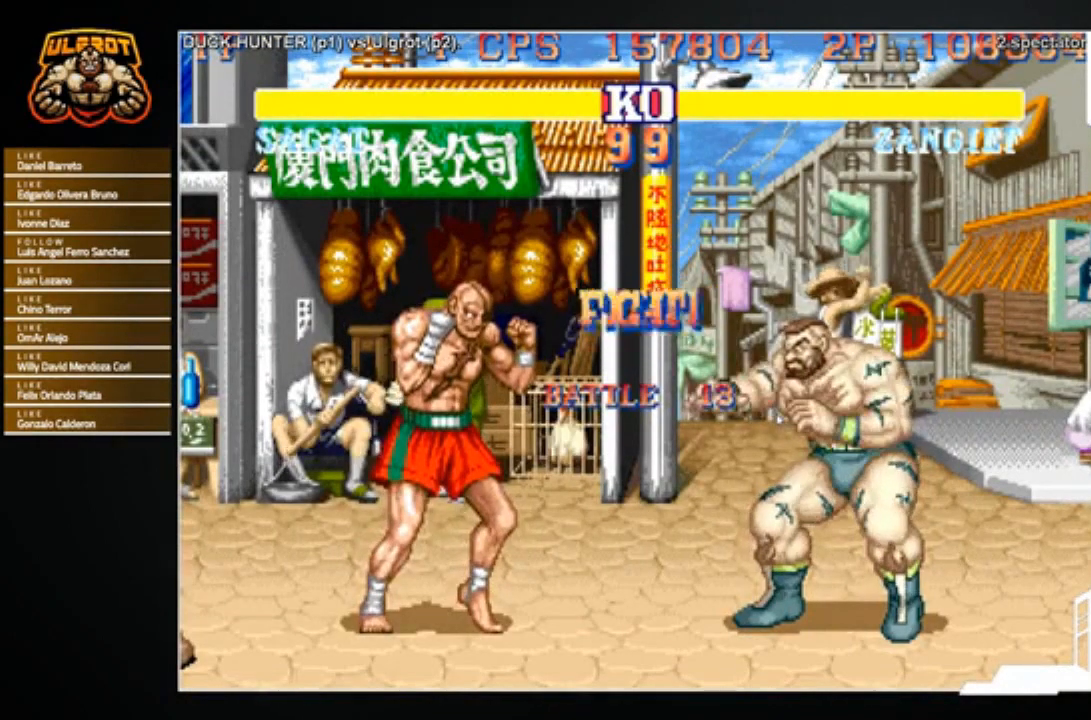
{"buttons": [], "left_stick": "center", "events": []}
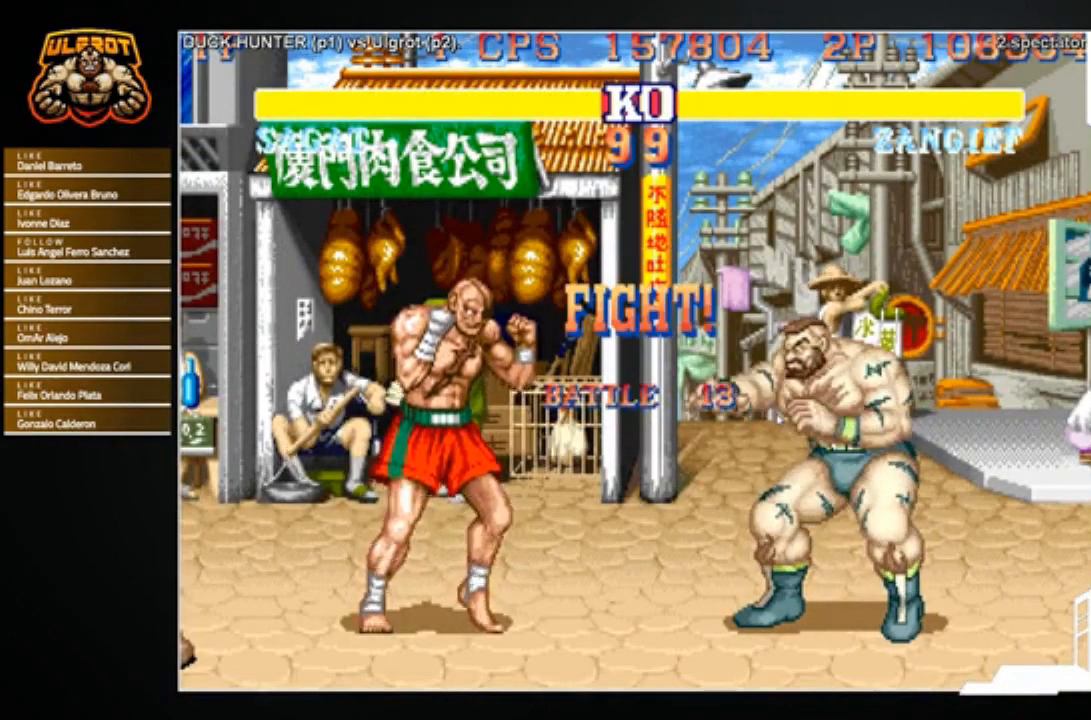
{"buttons": [], "left_stick": "down-right", "events": [[267, "left_stick", "left"], [500, "left_stick", "down-right"]]}
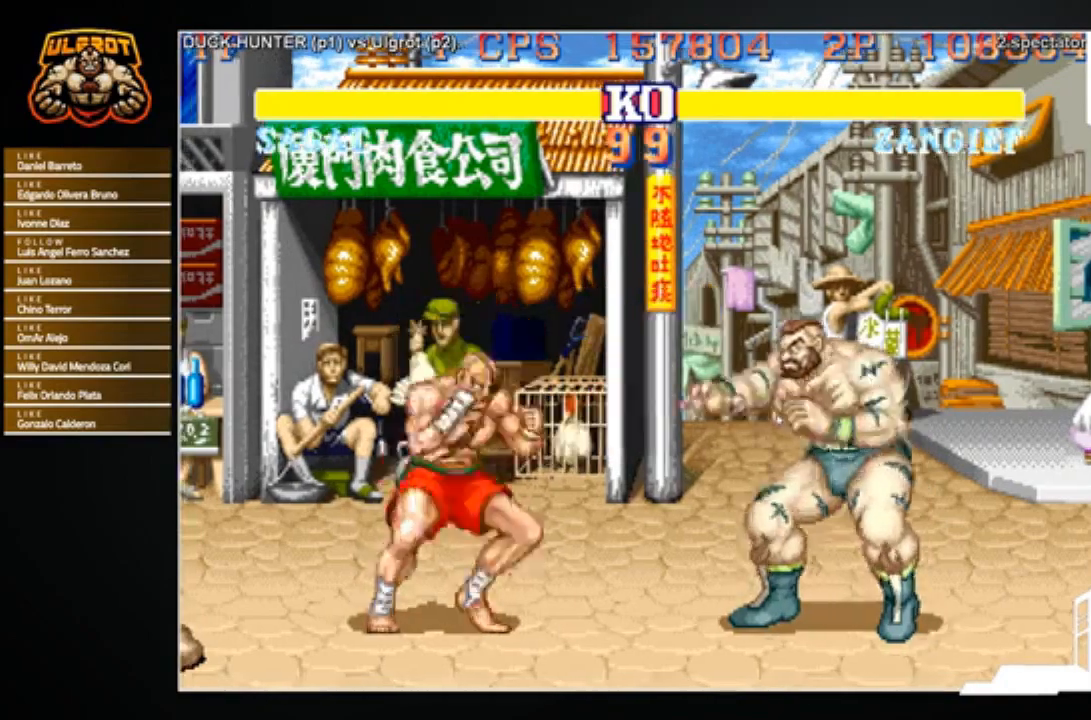
{"buttons": ["TRIANGLE"], "left_stick": "down-right", "events": [[434, "TRIANGLE", "down"]]}
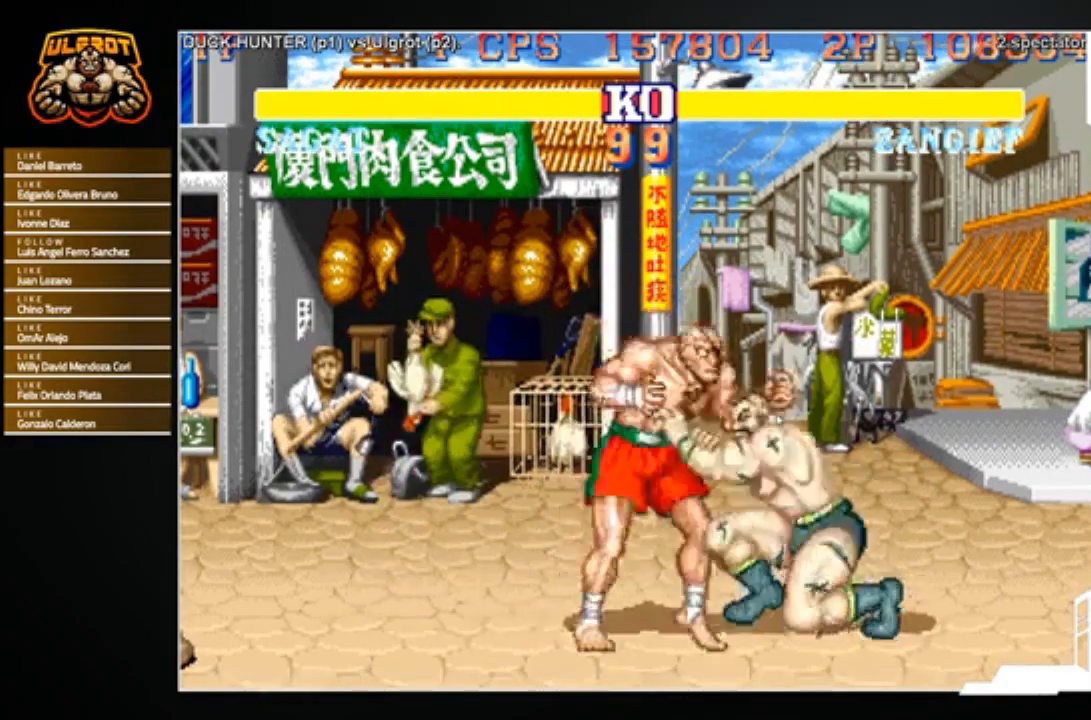
{"buttons": [], "left_stick": "center", "events": [[33, "TRIANGLE", "up"], [400, "TRIANGLE", "down"], [434, "left_stick", "left"], [500, "TRIANGLE", "up"], [500, "left_stick", "center"]]}
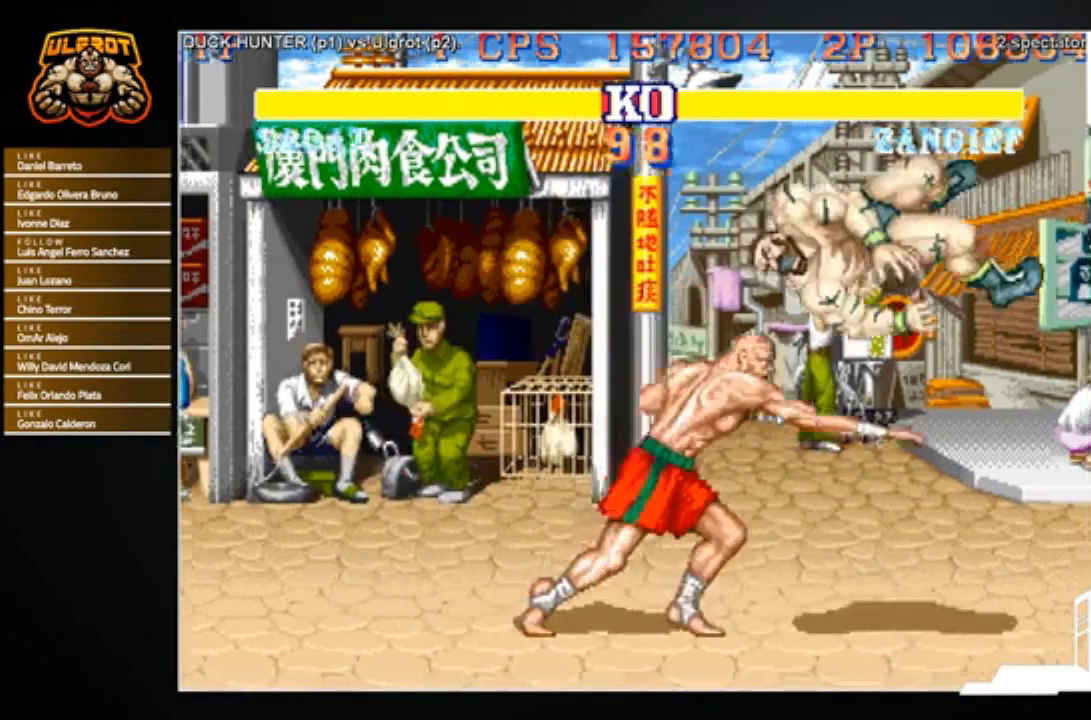
{"buttons": [], "left_stick": "center", "events": [[67, "left_stick", "right"], [134, "left_stick", "center"]]}
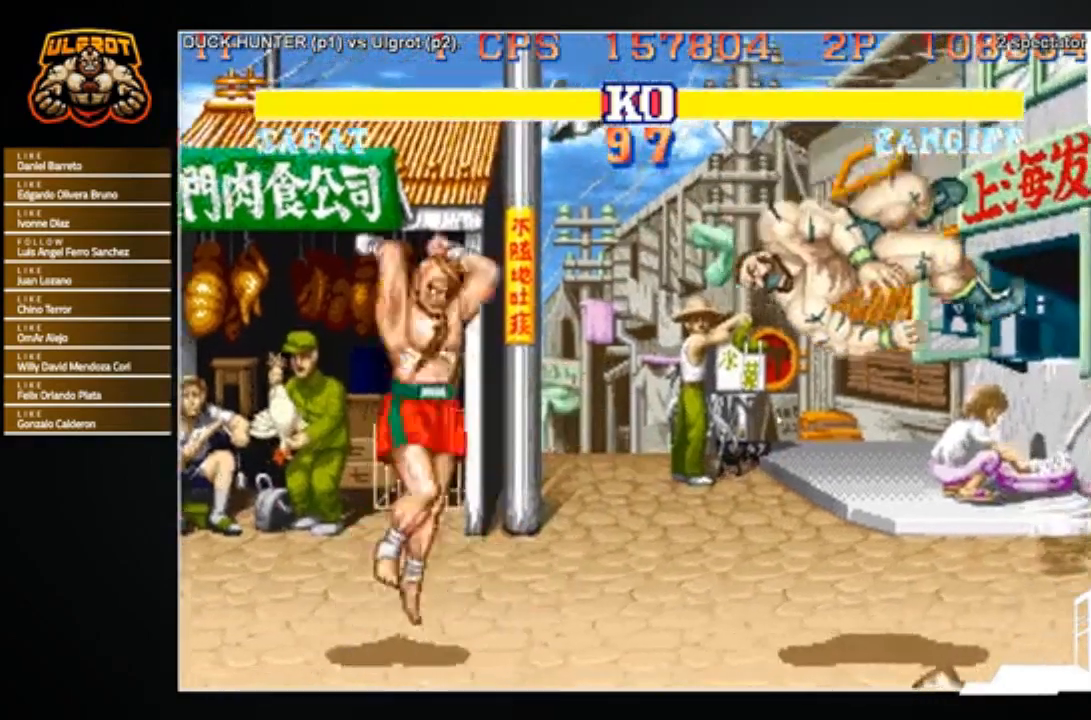
{"buttons": [], "left_stick": "center", "events": [[367, "L1", "down"], [400, "L1", "up"]]}
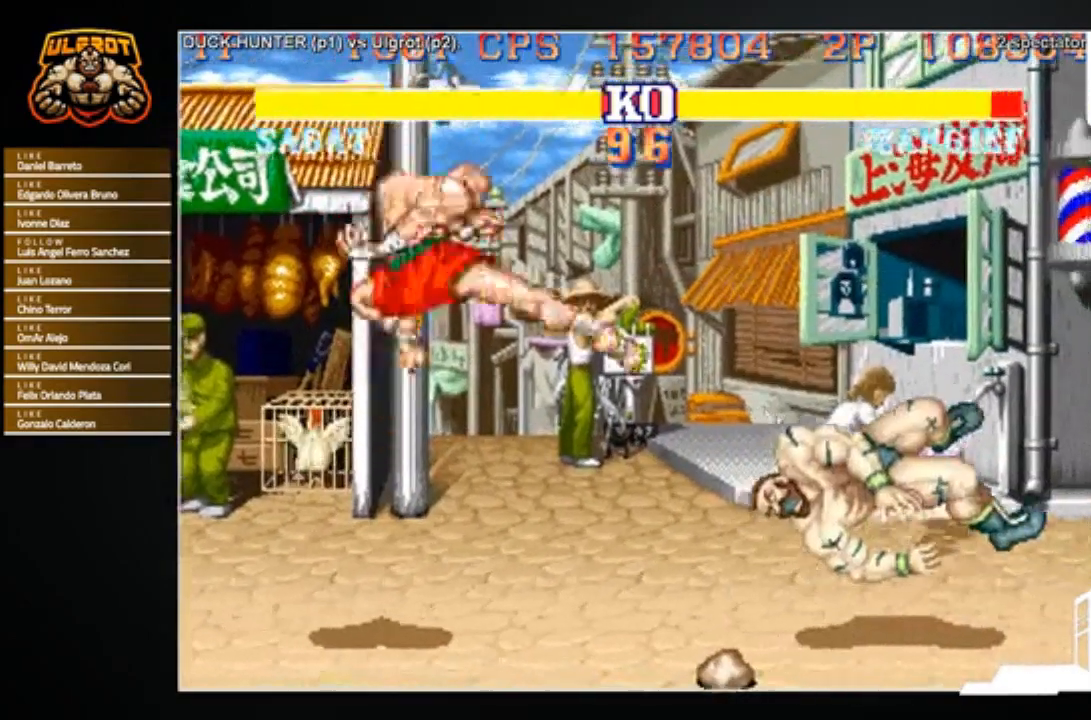
{"buttons": [], "left_stick": "center", "events": []}
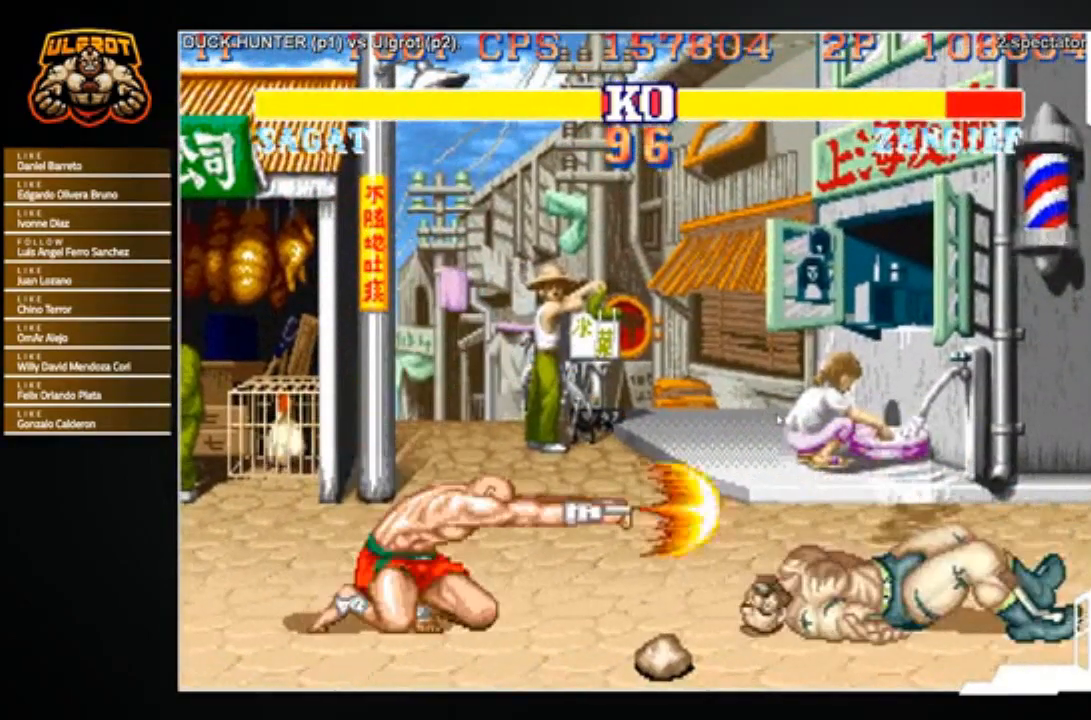
{"buttons": [], "left_stick": "down-right", "events": [[133, "left_stick", "down-right"]]}
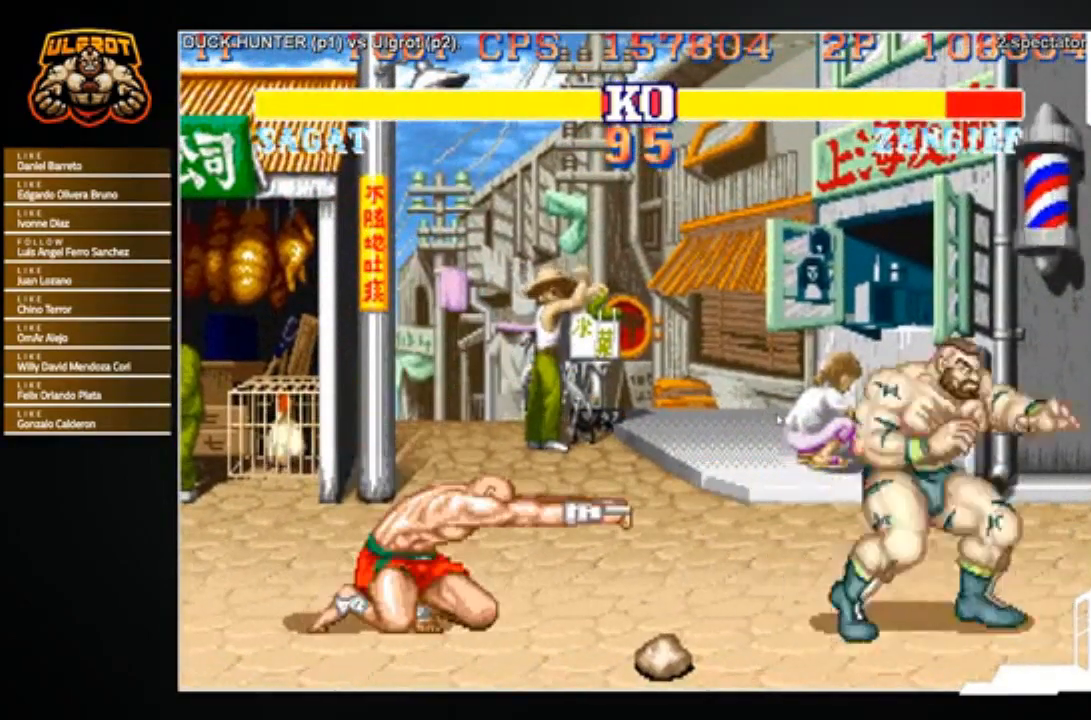
{"buttons": [], "left_stick": "down-right", "events": []}
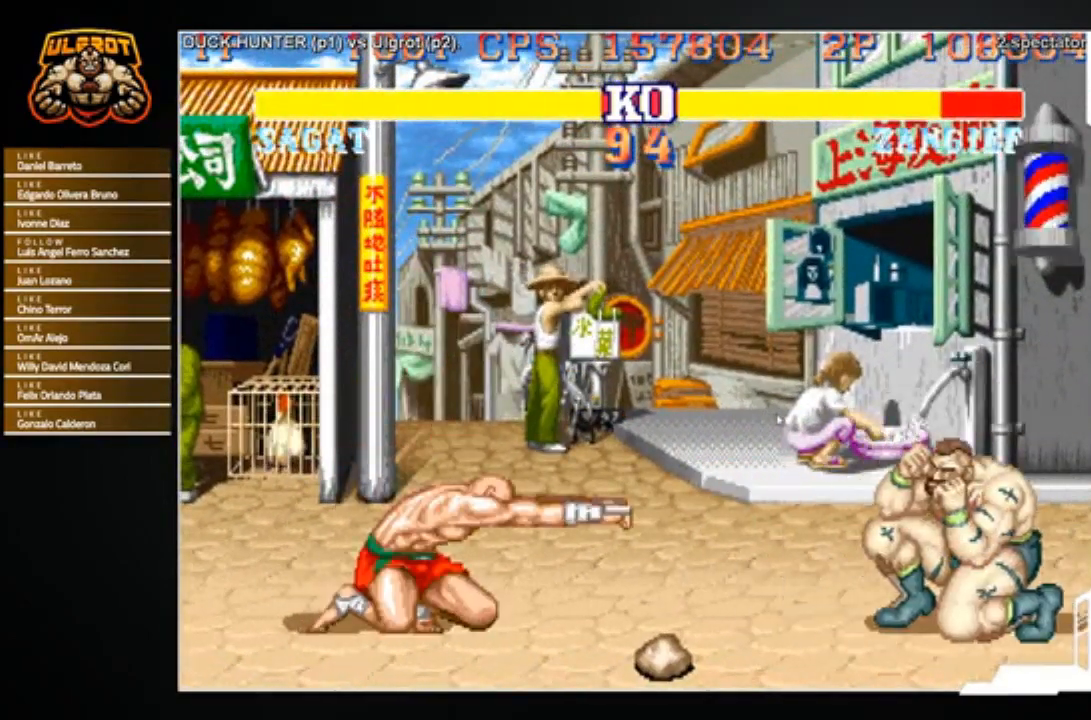
{"buttons": [], "left_stick": "down-right", "events": []}
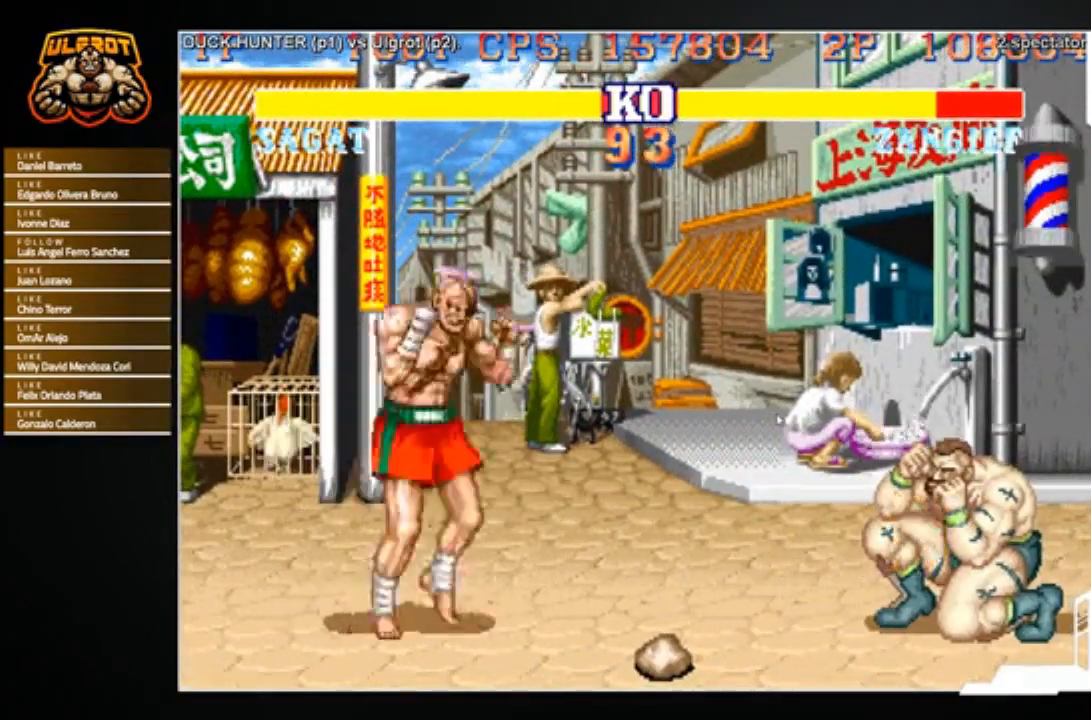
{"buttons": [], "left_stick": "center", "events": [[67, "left_stick", "up-left"], [401, "left_stick", "center"]]}
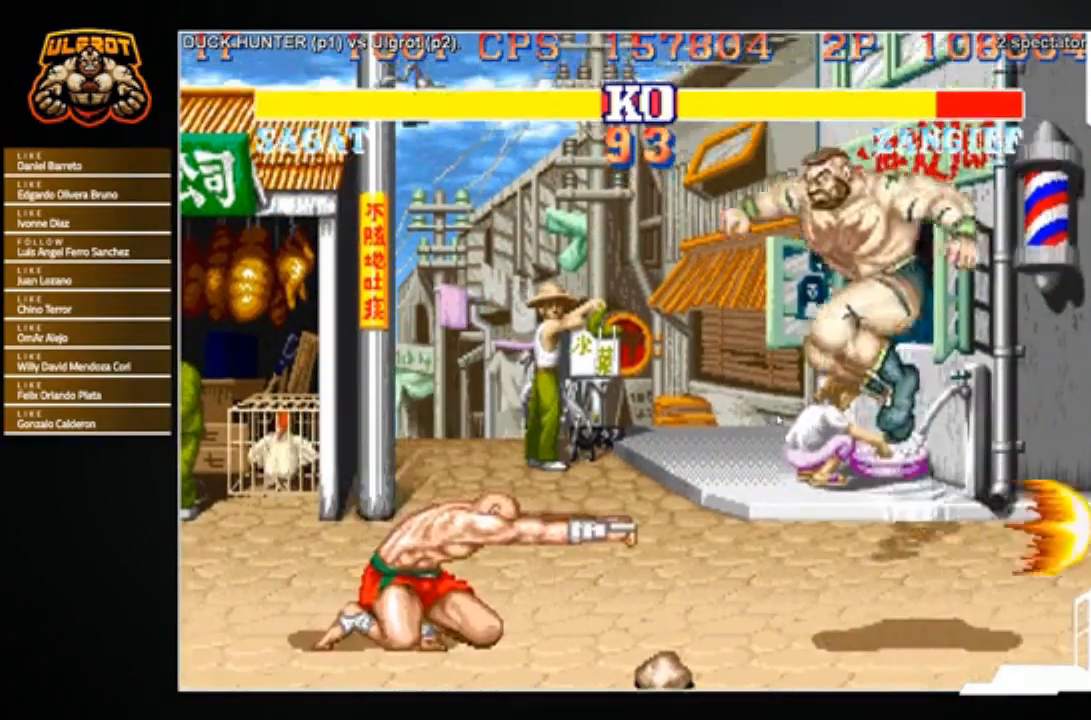
{"buttons": [], "left_stick": "down-right", "events": [[200, "R1", "down"], [300, "R1", "up"], [333, "left_stick", "down-right"]]}
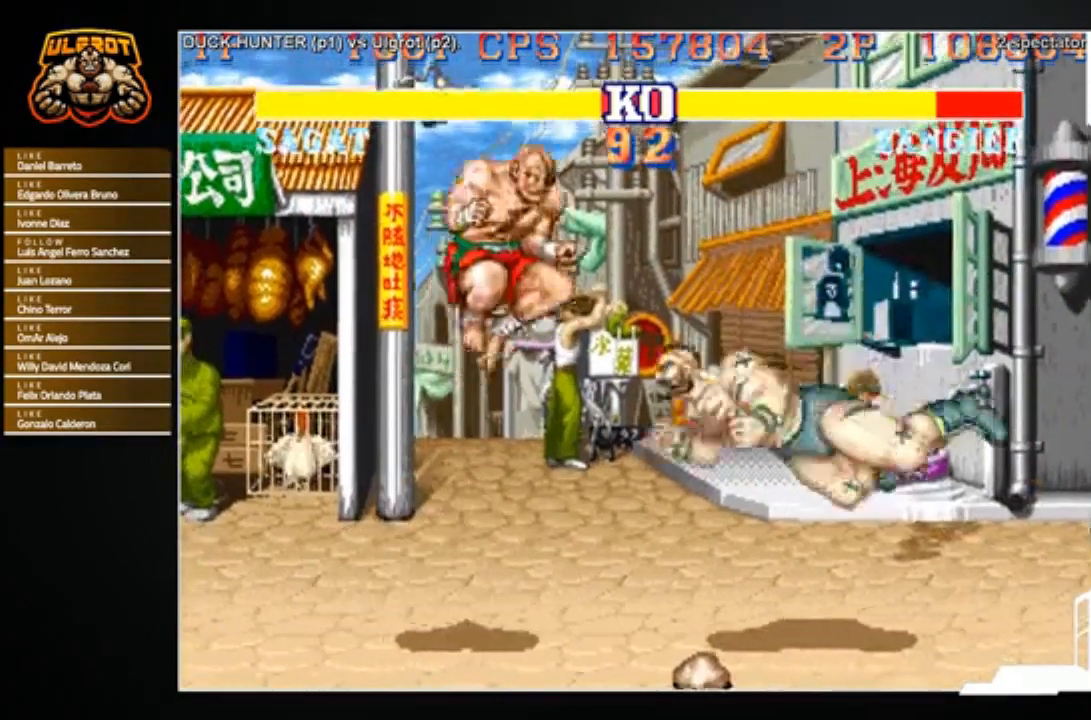
{"buttons": [], "left_stick": "down-right", "events": []}
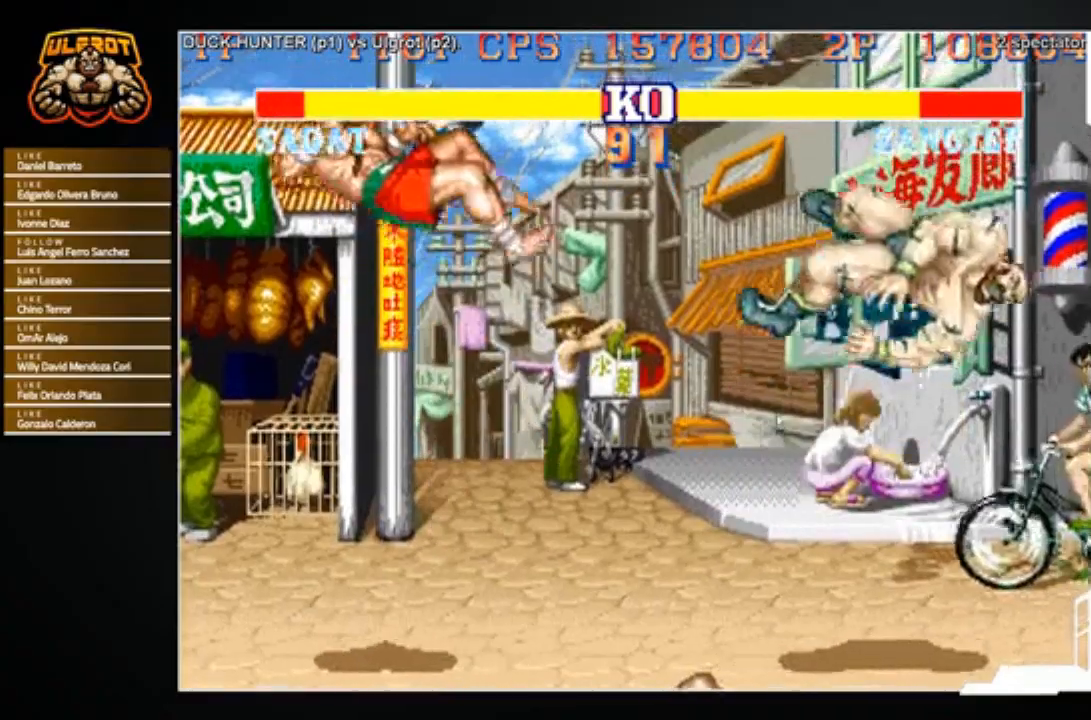
{"buttons": [], "left_stick": "center", "events": [[34, "left_stick", "center"]]}
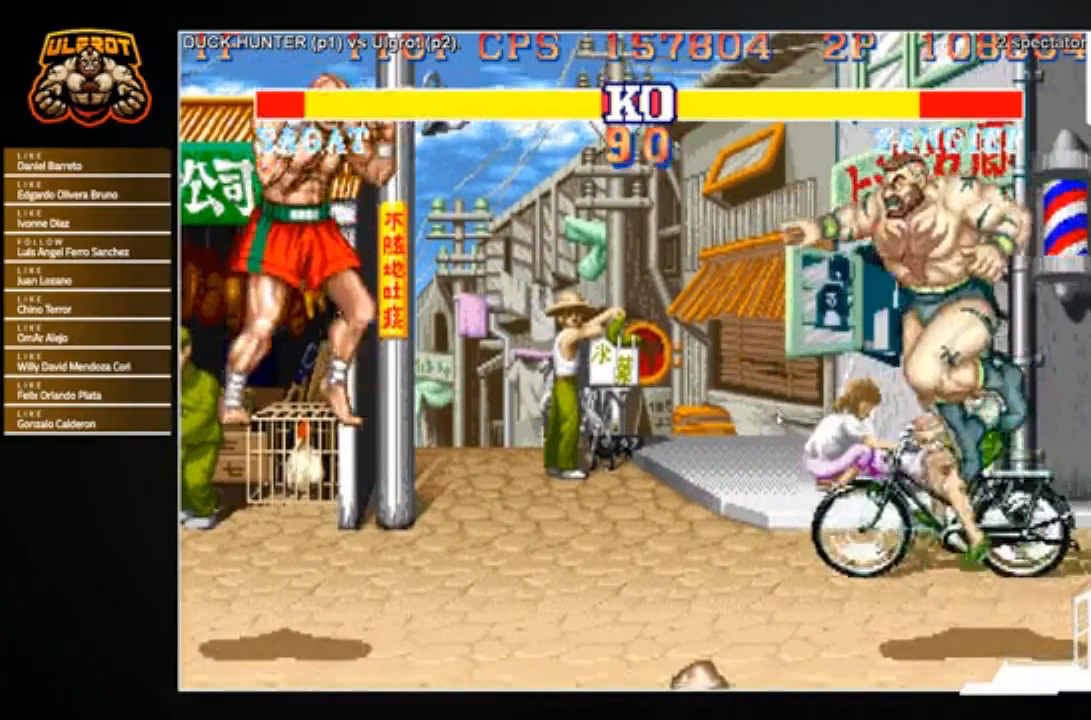
{"buttons": [], "left_stick": "left", "events": [[200, "left_stick", "left"]]}
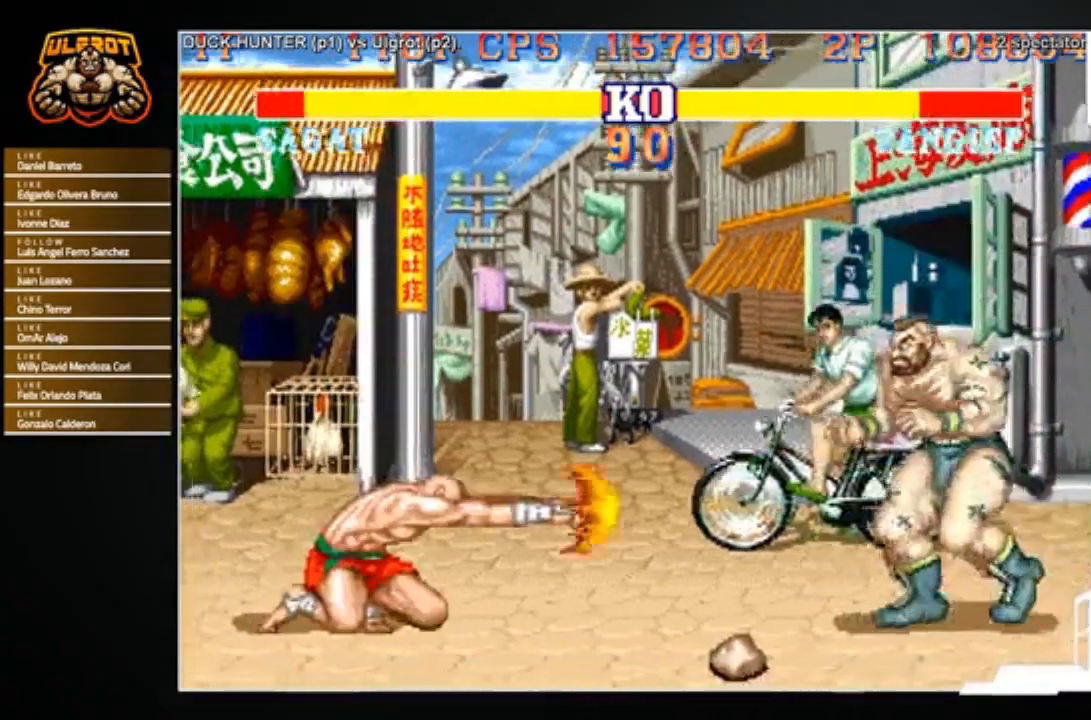
{"buttons": [], "left_stick": "center", "events": [[34, "left_stick", "up"], [134, "left_stick", "center"]]}
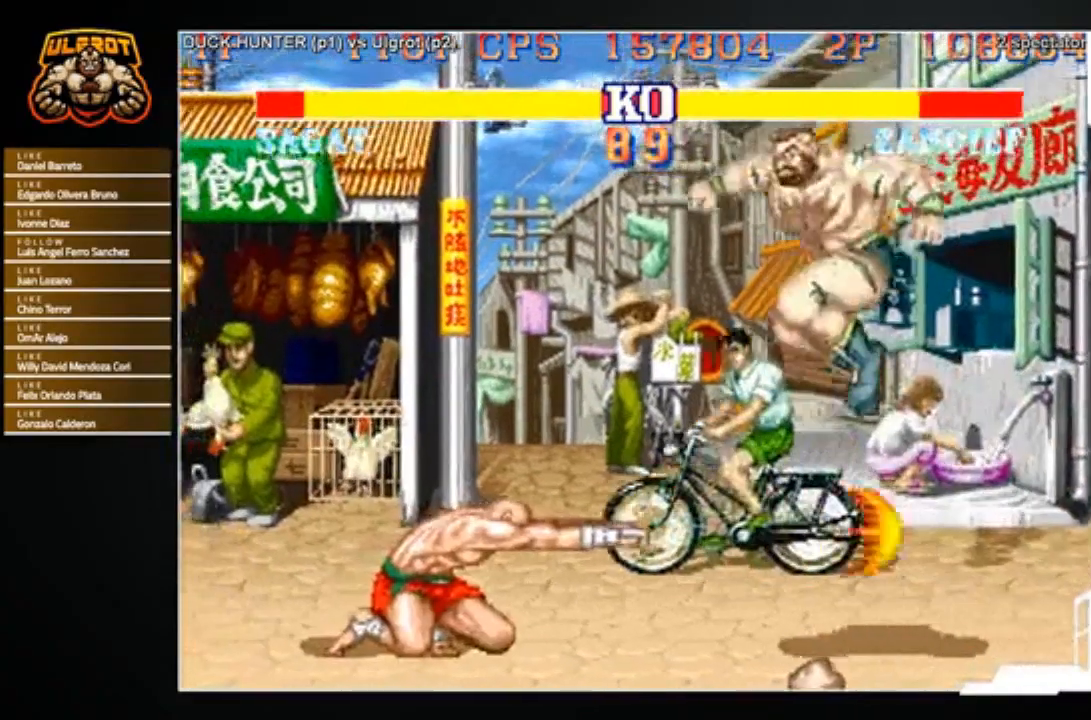
{"buttons": [], "left_stick": "down-right", "events": [[33, "R1", "down"], [100, "R1", "up"], [167, "left_stick", "down-right"]]}
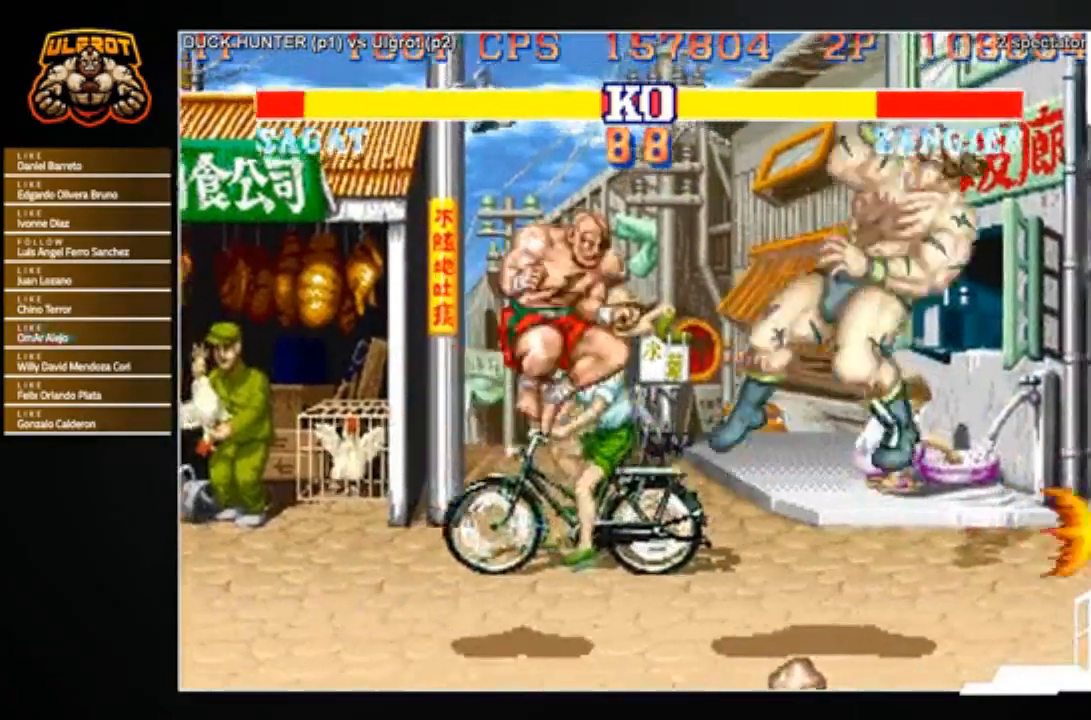
{"buttons": [], "left_stick": "center", "events": [[234, "left_stick", "center"]]}
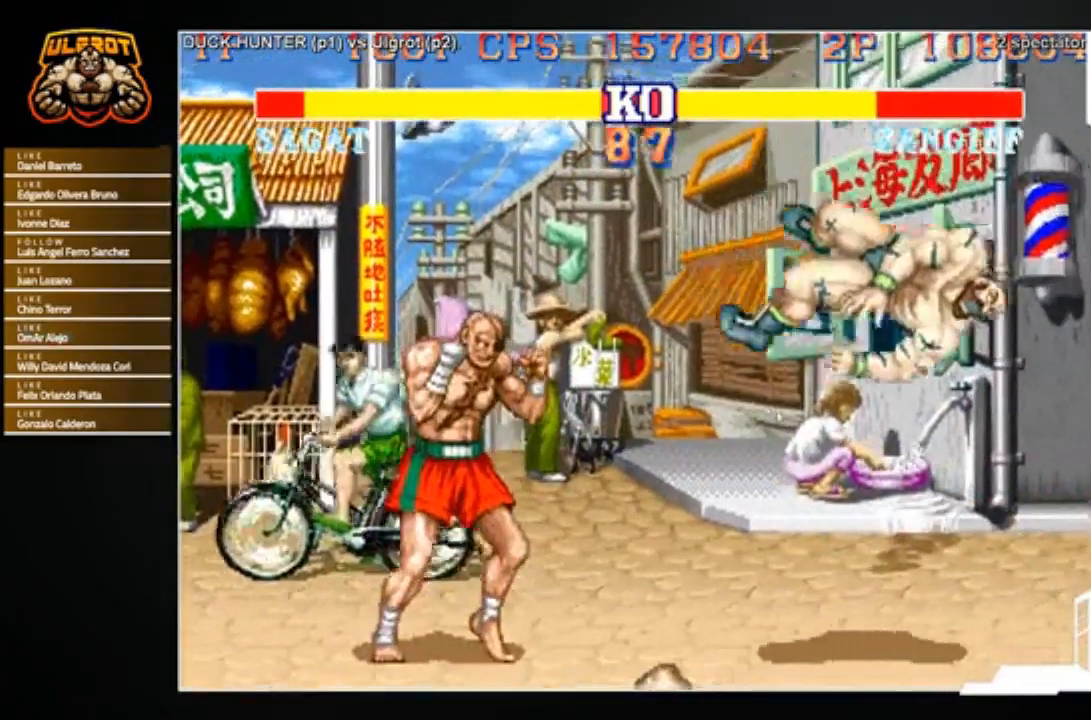
{"buttons": [], "left_stick": "center", "events": [[67, "R1", "down"], [67, "SQUARE", "down"], [67, "TRIANGLE", "down"], [100, "CROSS", "down"], [167, "SQUARE", "up"], [167, "TRIANGLE", "up"], [200, "R1", "up"], [233, "R1", "down"], [233, "SQUARE", "down"], [233, "TRIANGLE", "down"], [334, "CROSS", "up"], [367, "R1", "up"], [367, "SQUARE", "up"], [367, "TRIANGLE", "up"]]}
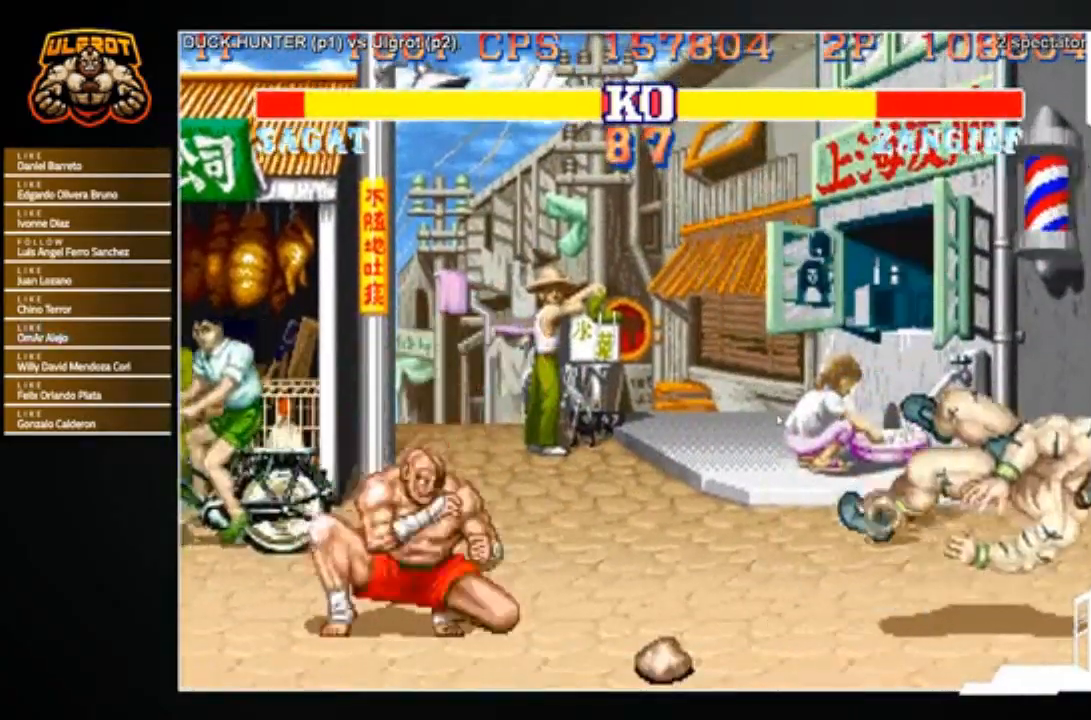
{"buttons": [], "left_stick": "center", "events": []}
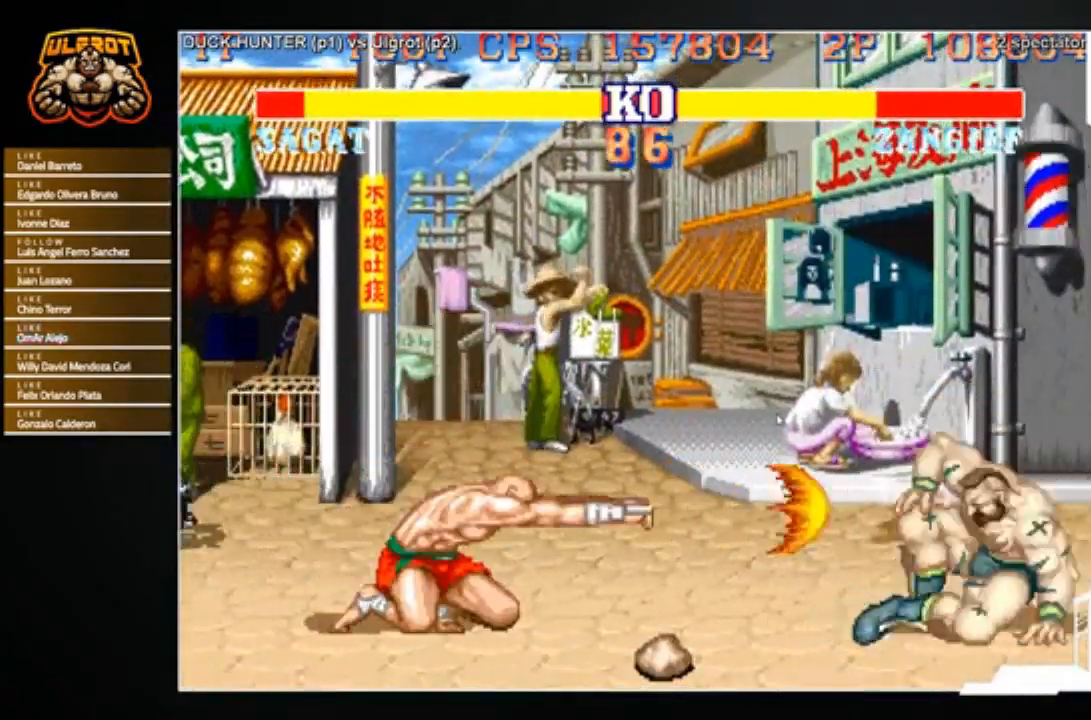
{"buttons": [], "left_stick": "down-right", "events": [[100, "left_stick", "down-right"]]}
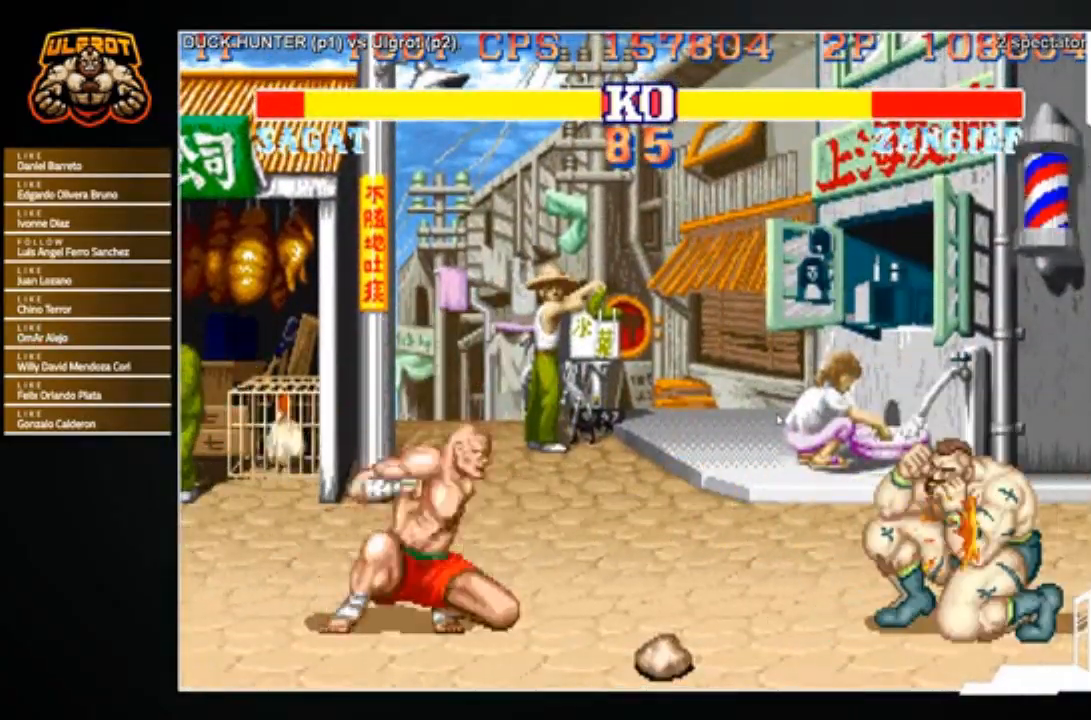
{"buttons": [], "left_stick": "down-right", "events": []}
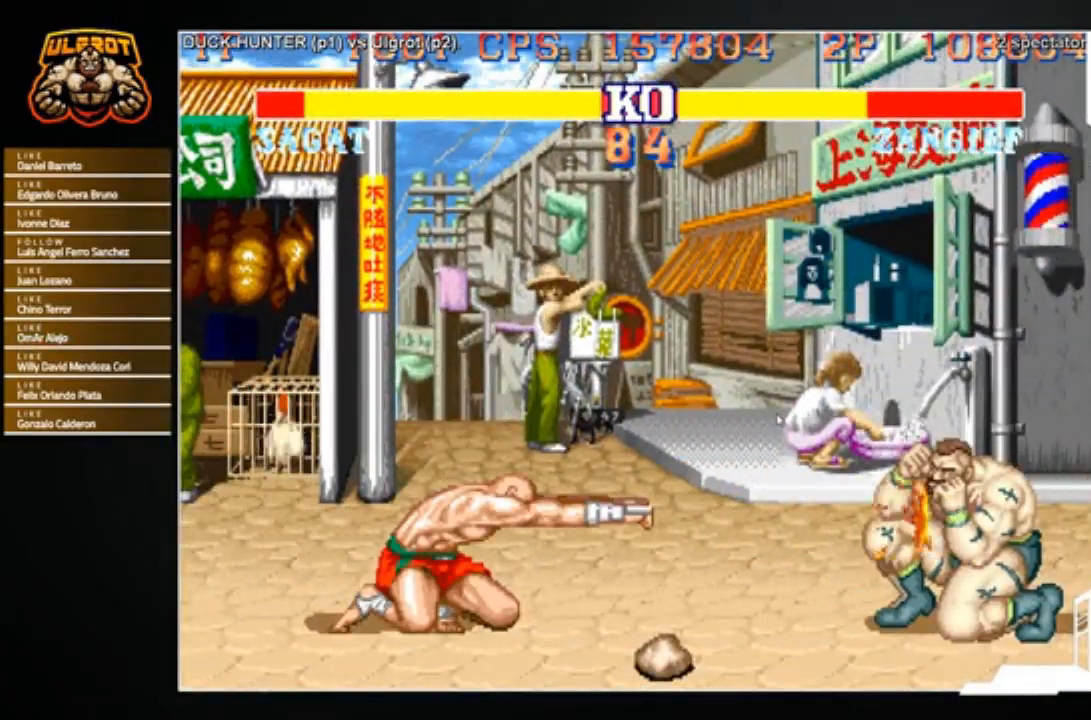
{"buttons": [], "left_stick": "up-left", "events": [[334, "left_stick", "up-left"]]}
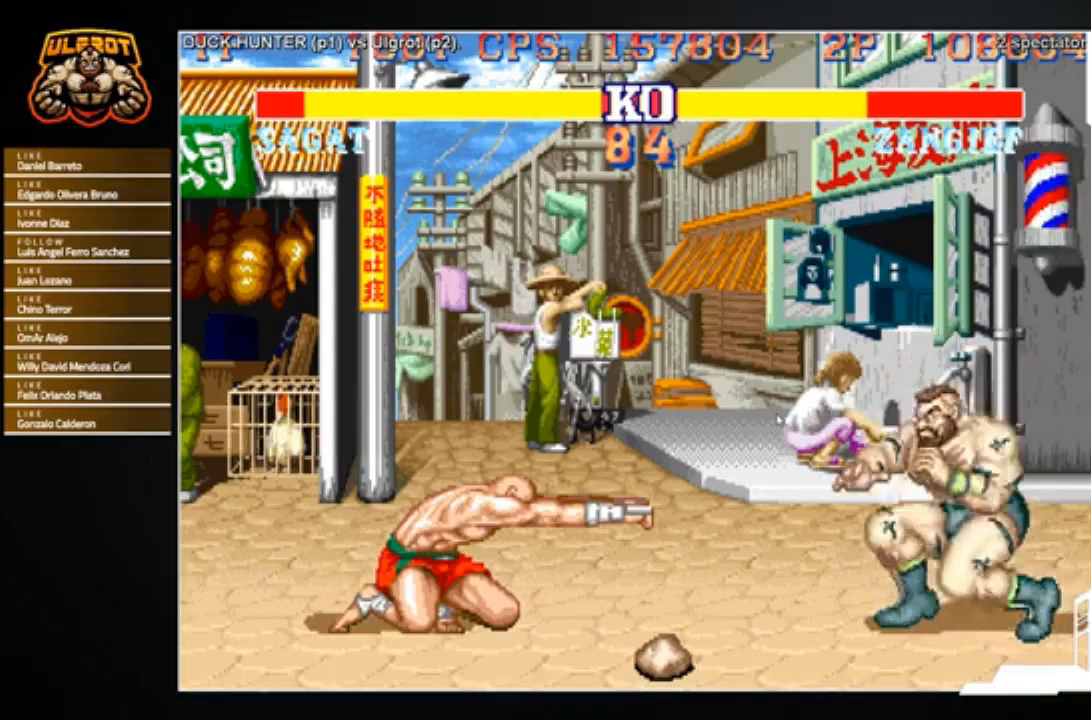
{"buttons": [], "left_stick": "center", "events": [[134, "left_stick", "center"], [434, "CIRCLE", "down"], [501, "CIRCLE", "up"]]}
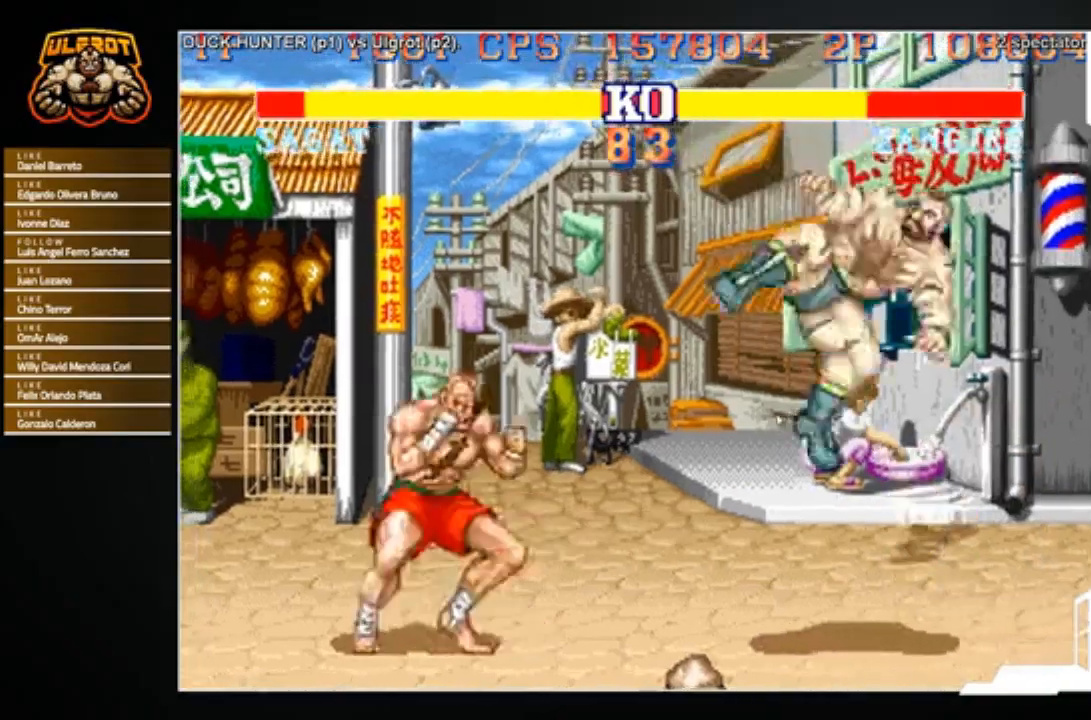
{"buttons": [], "left_stick": "down-right", "events": [[67, "left_stick", "down-right"]]}